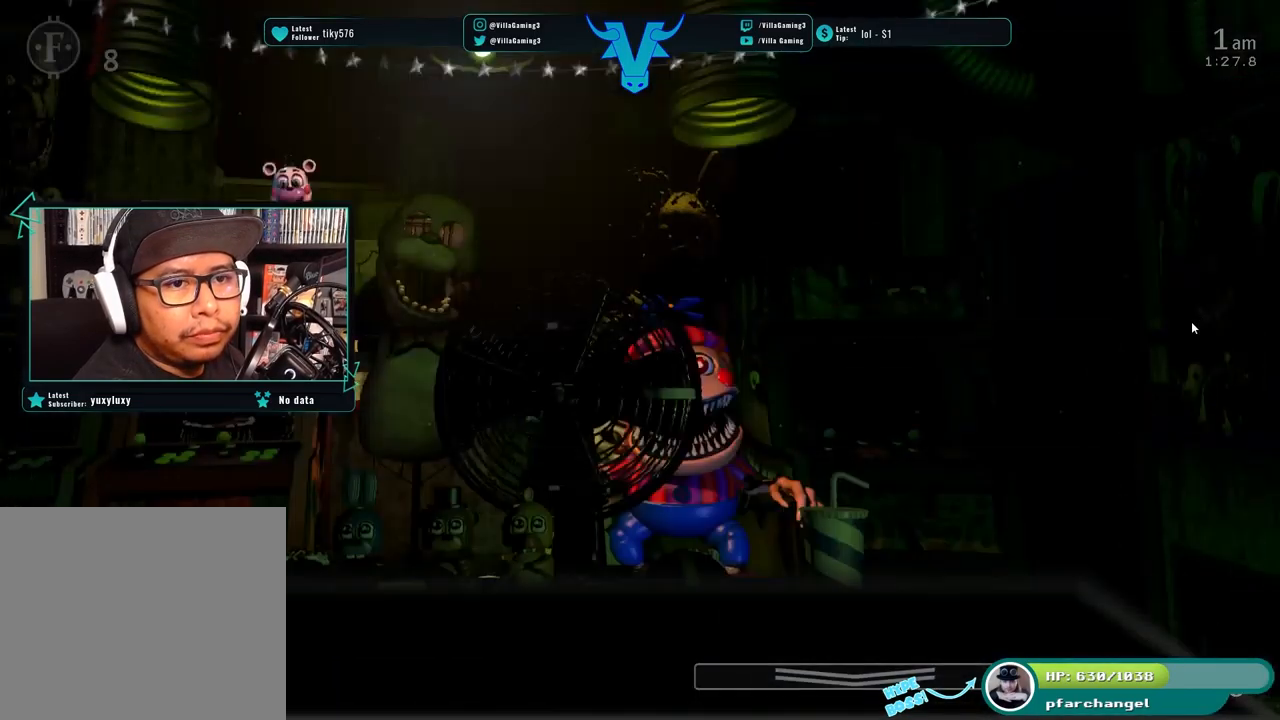
Gameplay with keyboard; each line is a JSON object with the keys held at the frame after it. "events" lists presses ("down") and releases ("up") of "1", "2", "3", "4", "5", "6", "a", "c", "d", "f", "l", "o", "return", "s", "space", "w", "x" and "z" between this image and that frame as [ms after this image, input, new state], when the widget could be followed in between. No other keys are recorded. Mouse input is not recorded.
{"keys": [], "events": []}
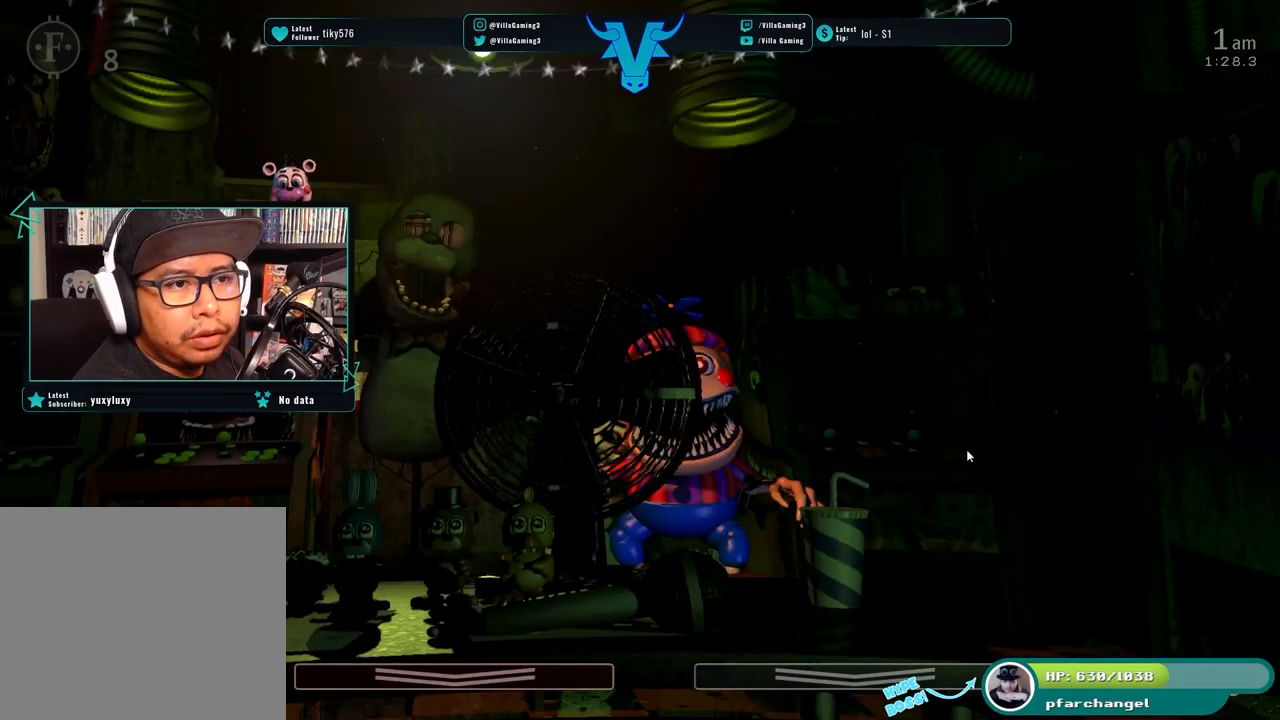
{"keys": ["z"], "events": [[233, "z", "down"]]}
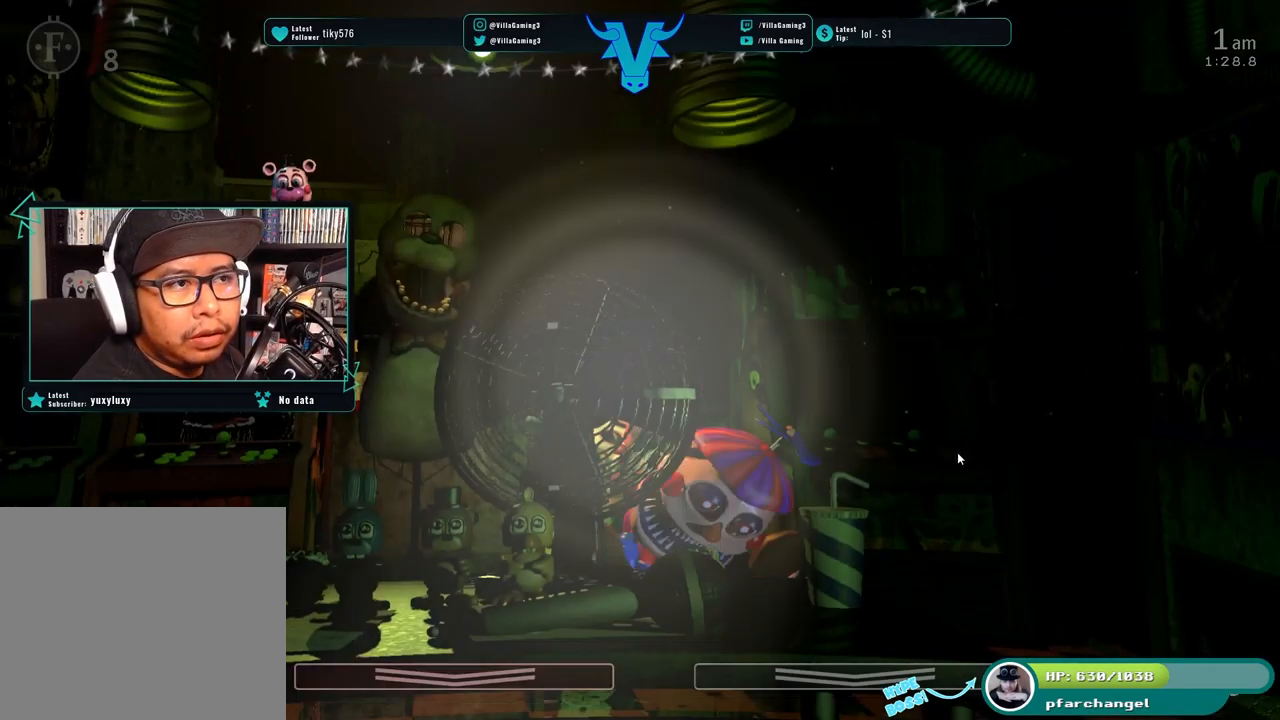
{"keys": [], "events": [[150, "z", "up"]]}
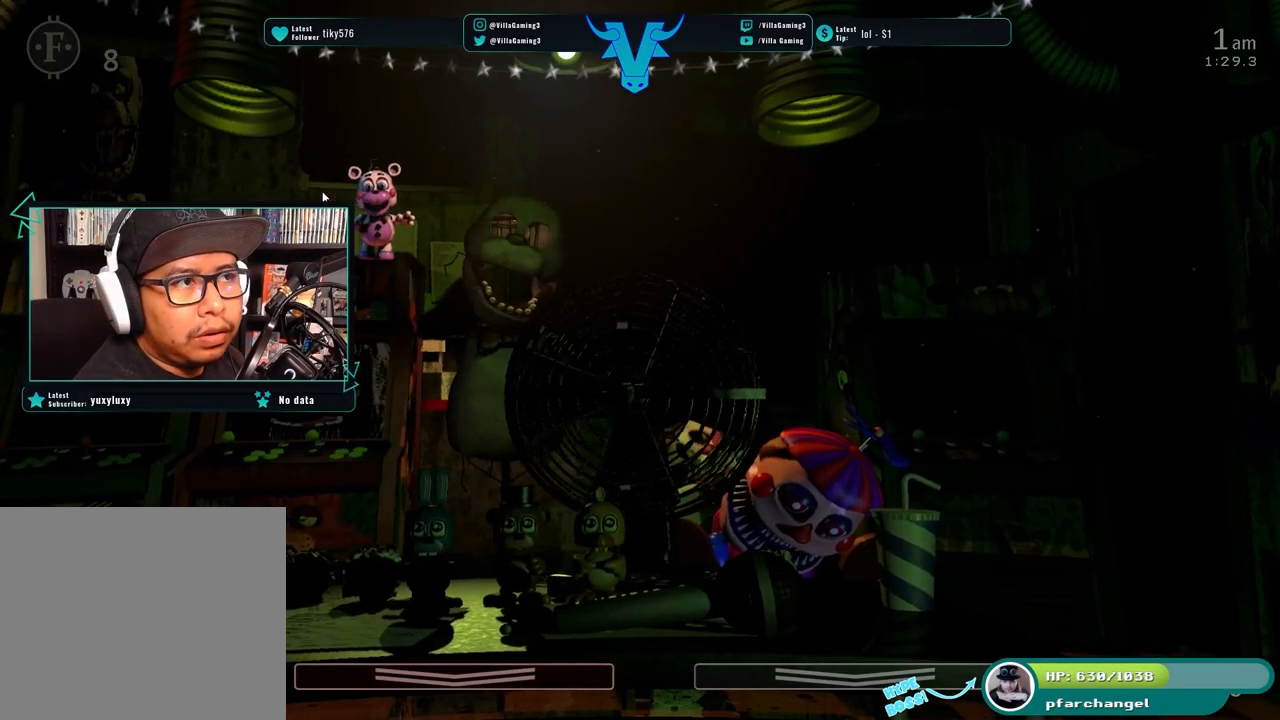
{"keys": [], "events": []}
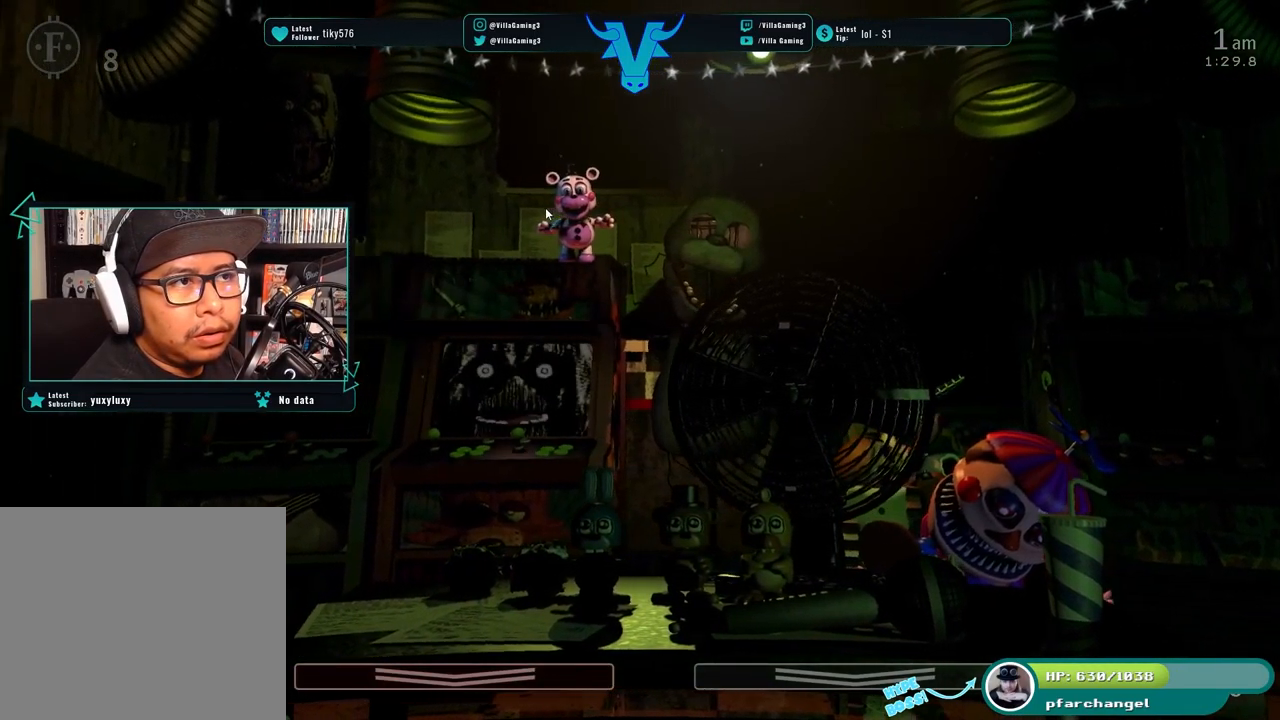
{"keys": [], "events": []}
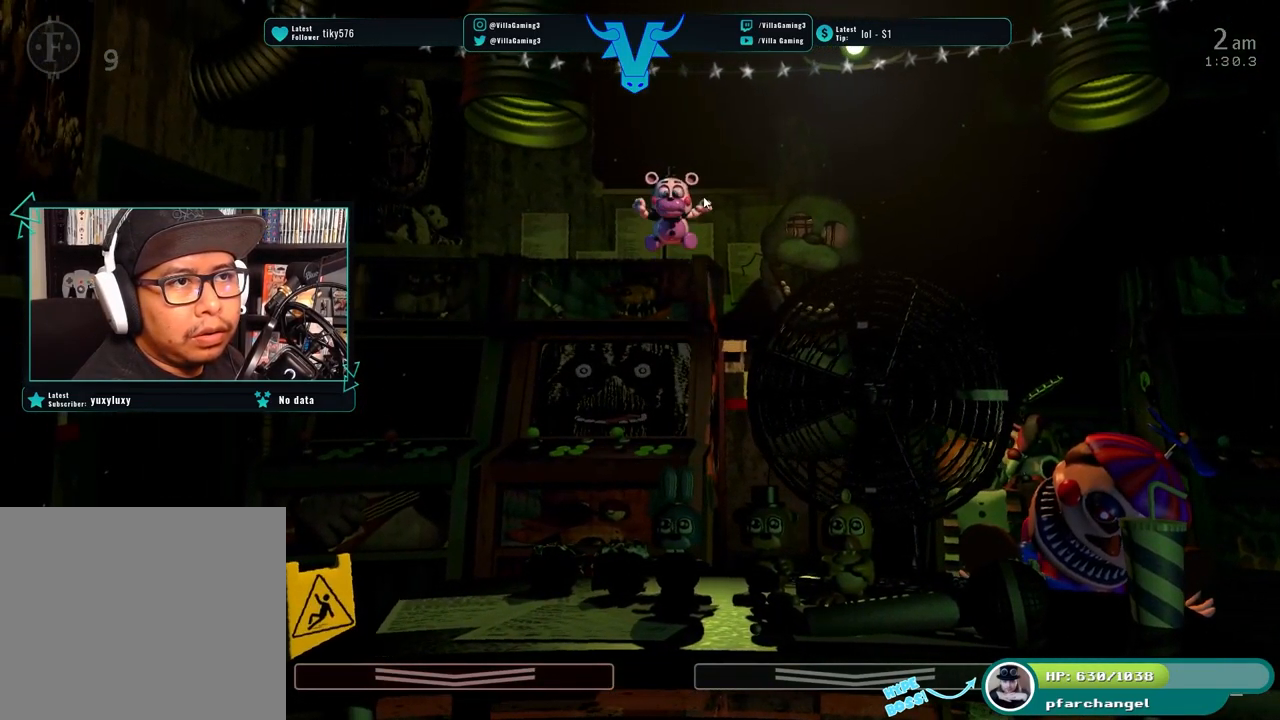
{"keys": [], "events": []}
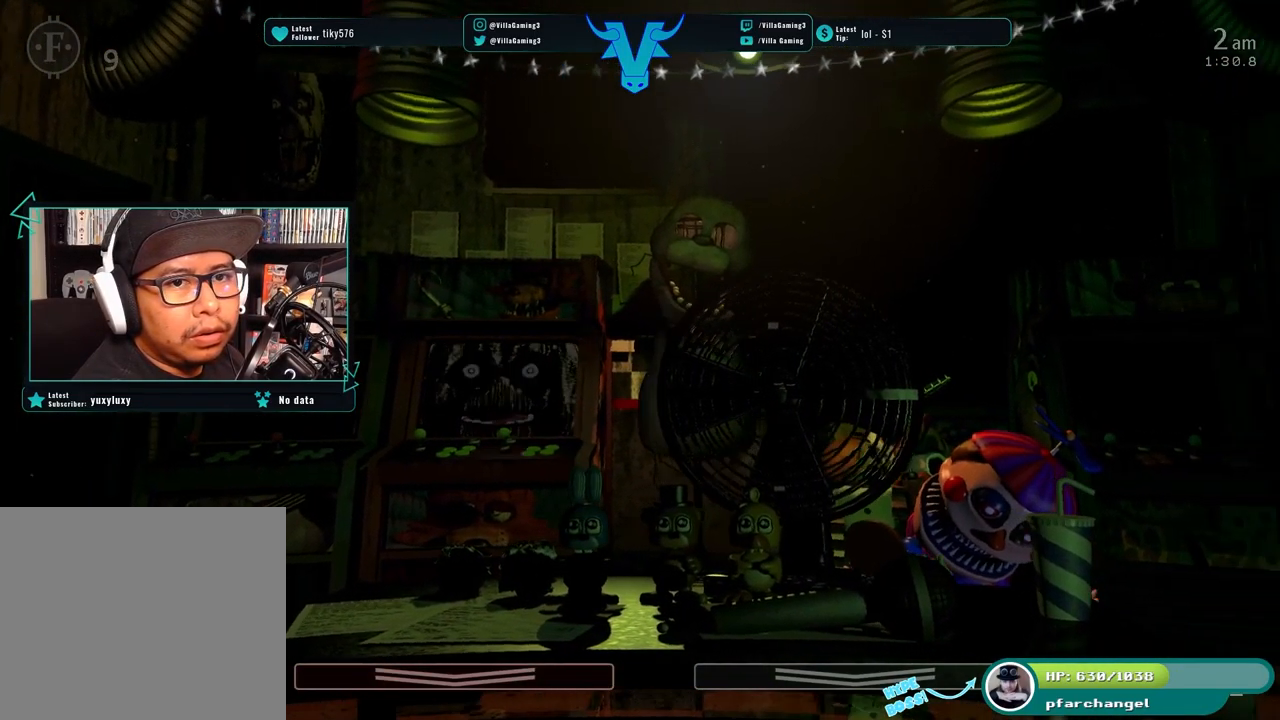
{"keys": [], "events": []}
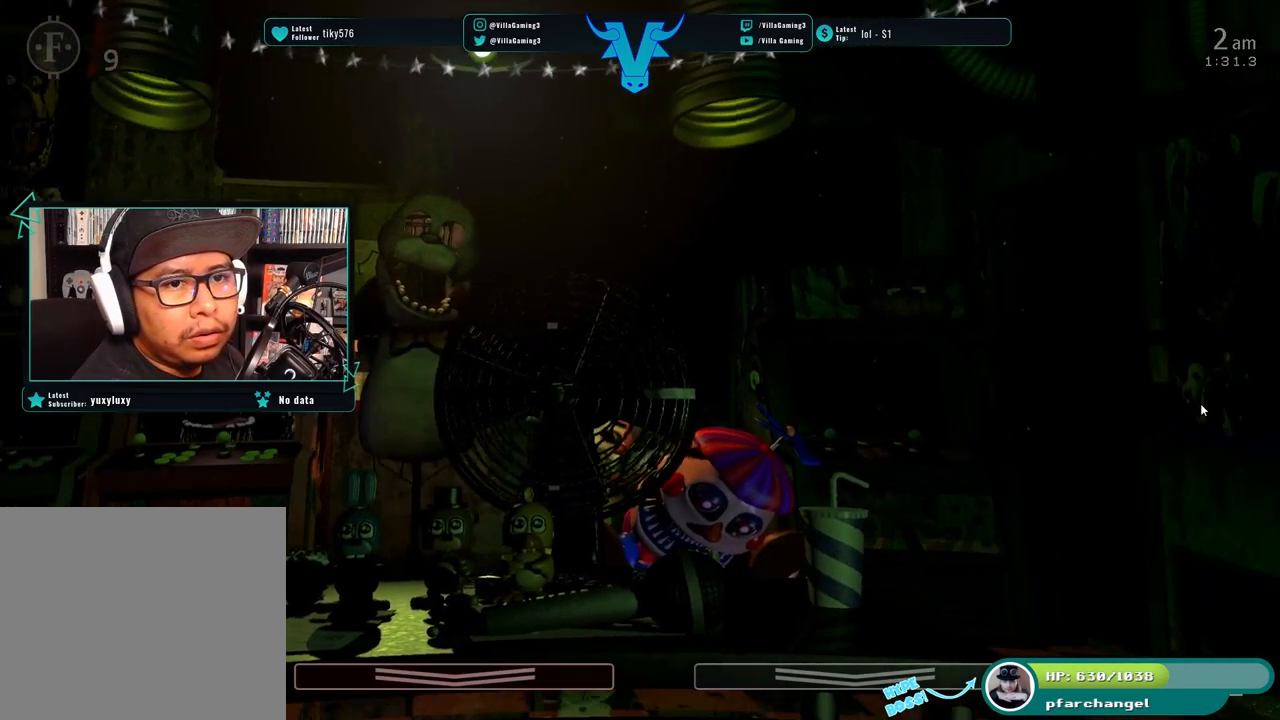
{"keys": [], "events": [[83, "s", "down"], [233, "s", "up"]]}
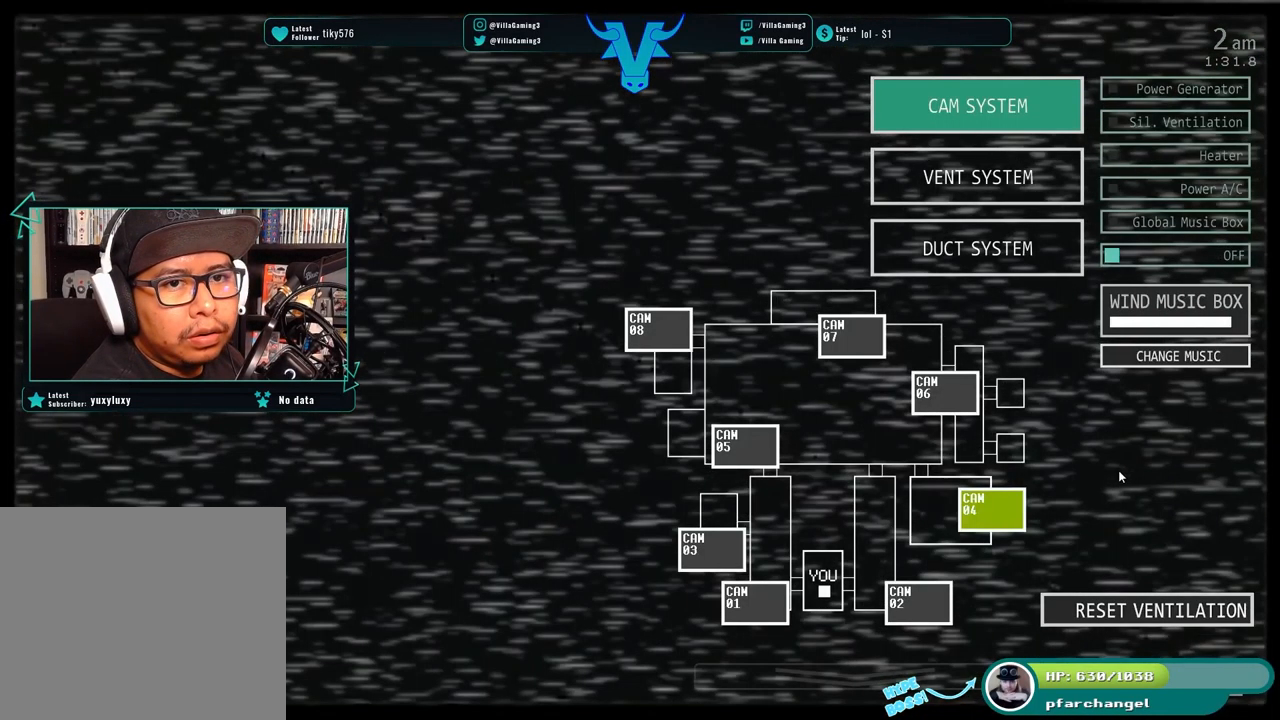
{"keys": [], "events": []}
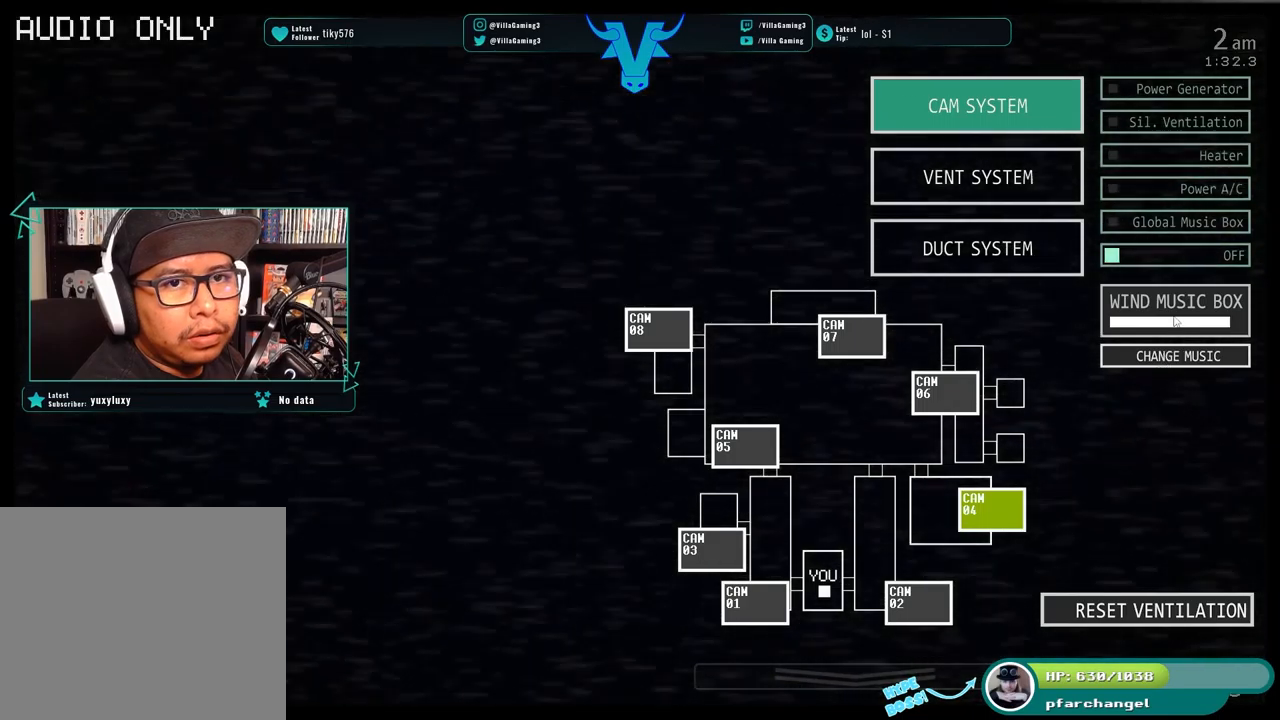
{"keys": ["s"], "events": [[467, "s", "down"]]}
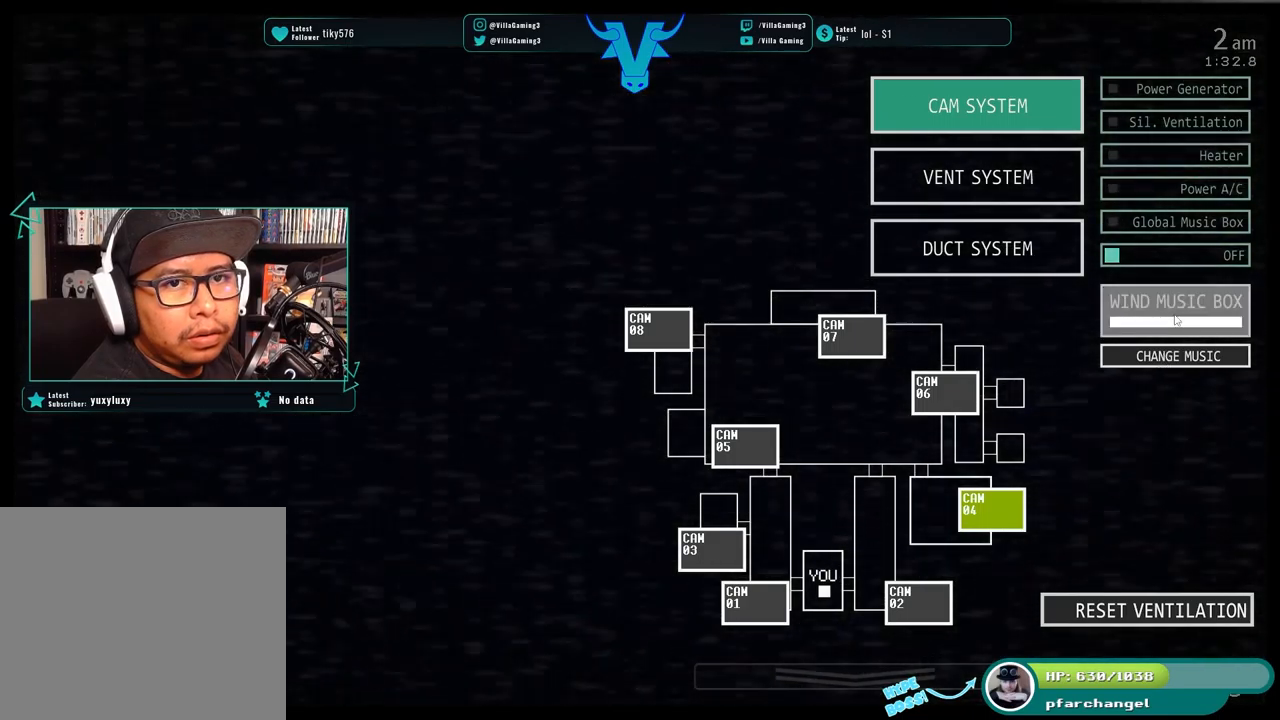
{"keys": [], "events": [[117, "s", "up"]]}
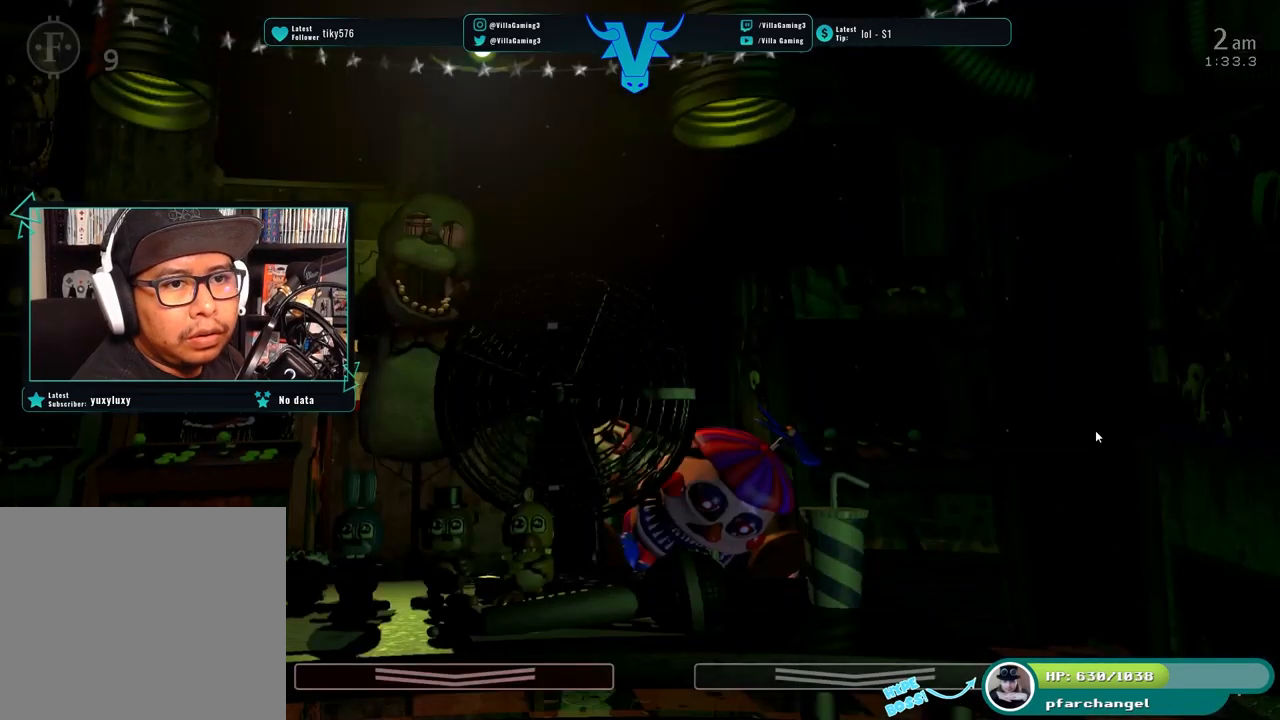
{"keys": [], "events": []}
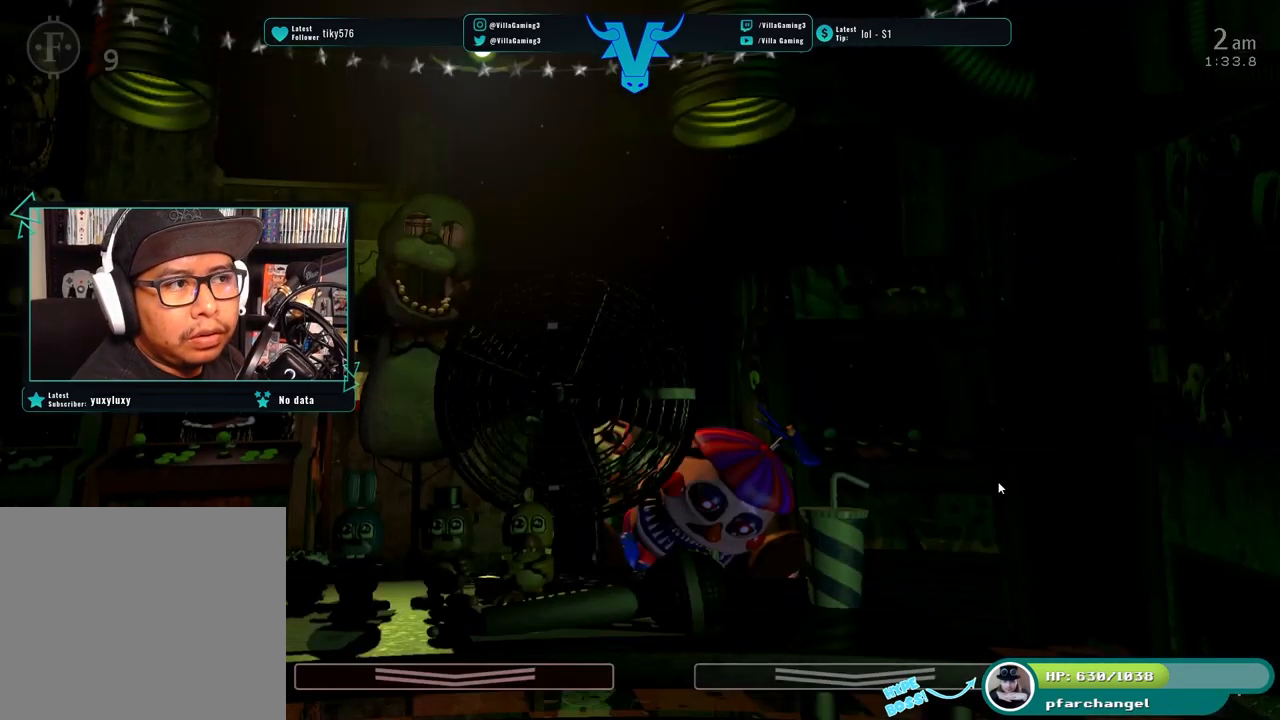
{"keys": [], "events": []}
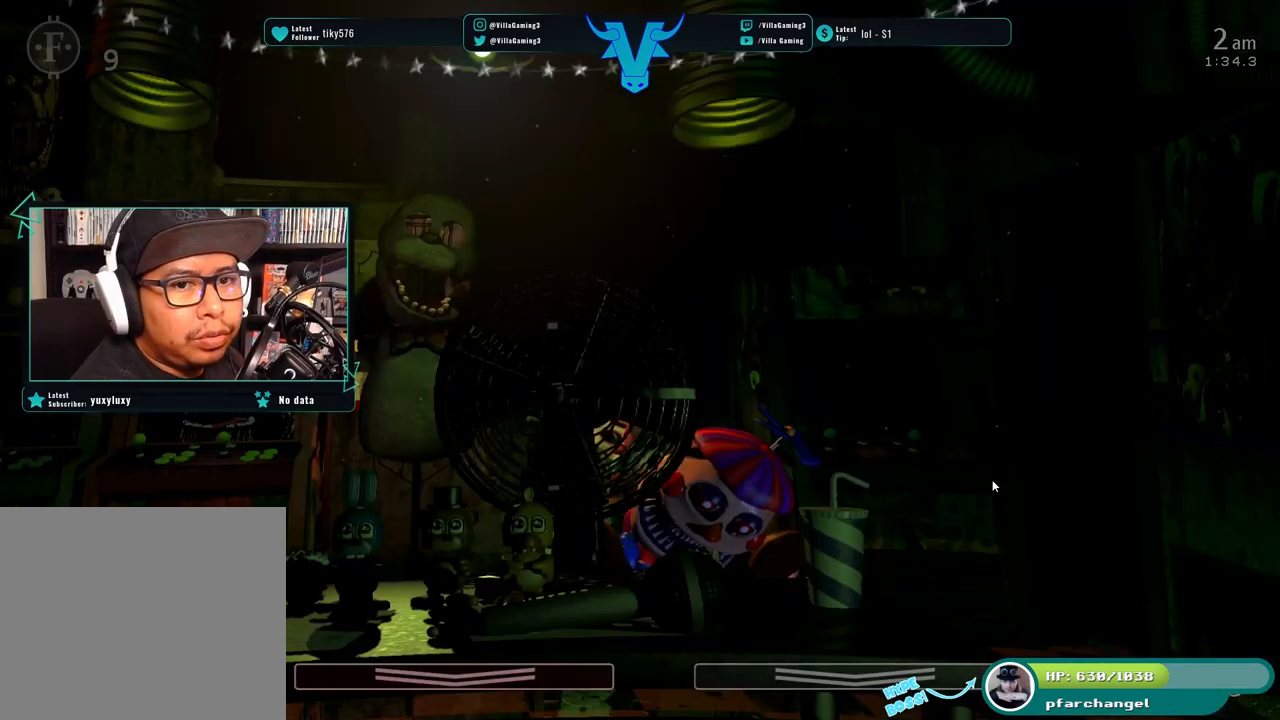
{"keys": [], "events": []}
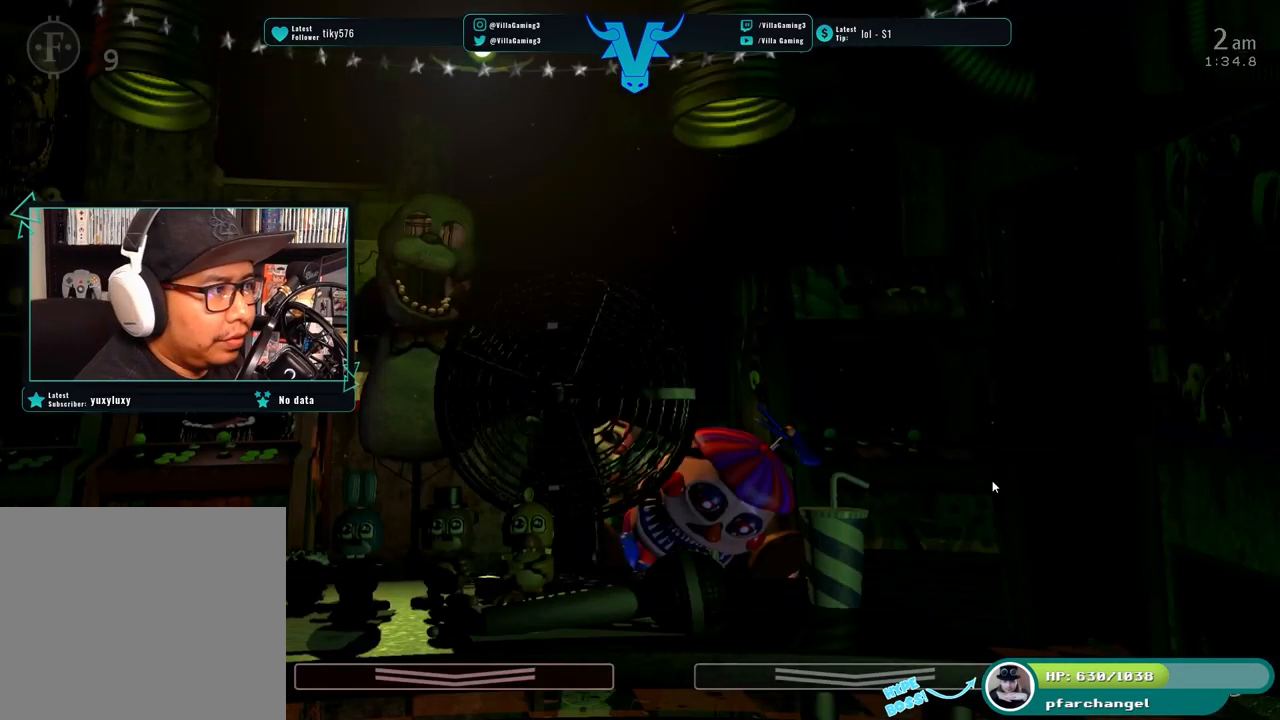
{"keys": [], "events": []}
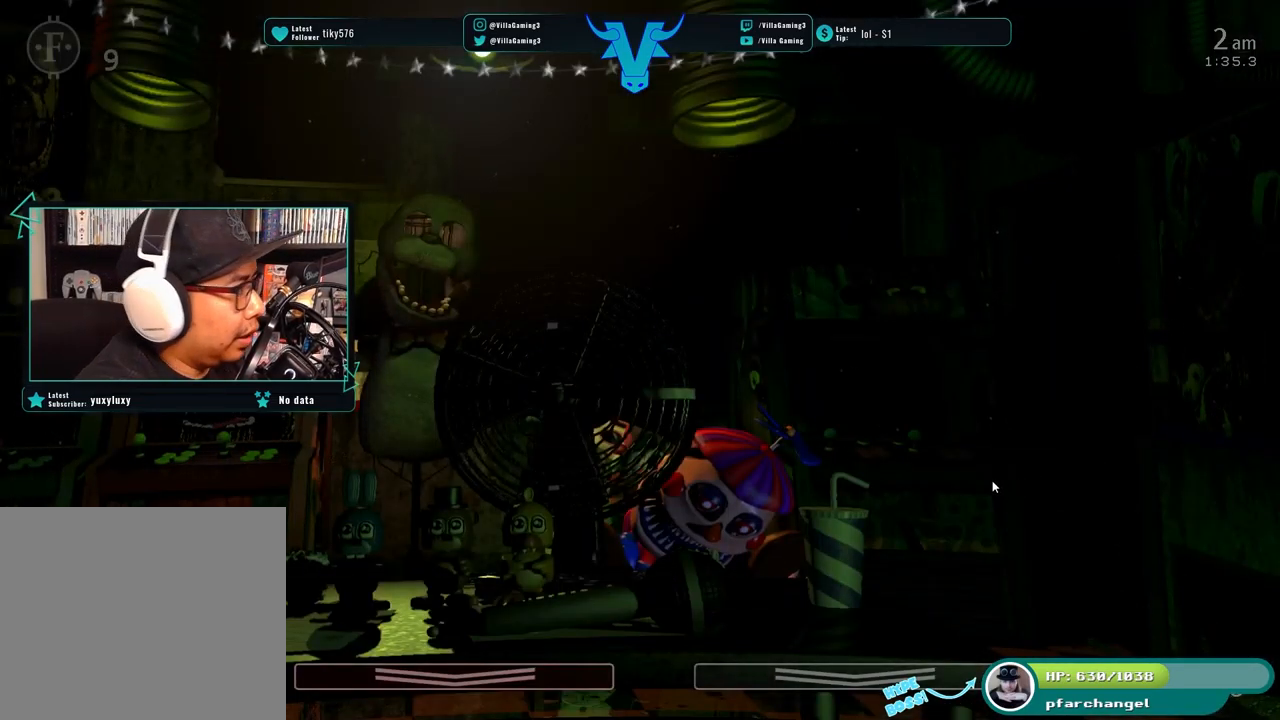
{"keys": [], "events": []}
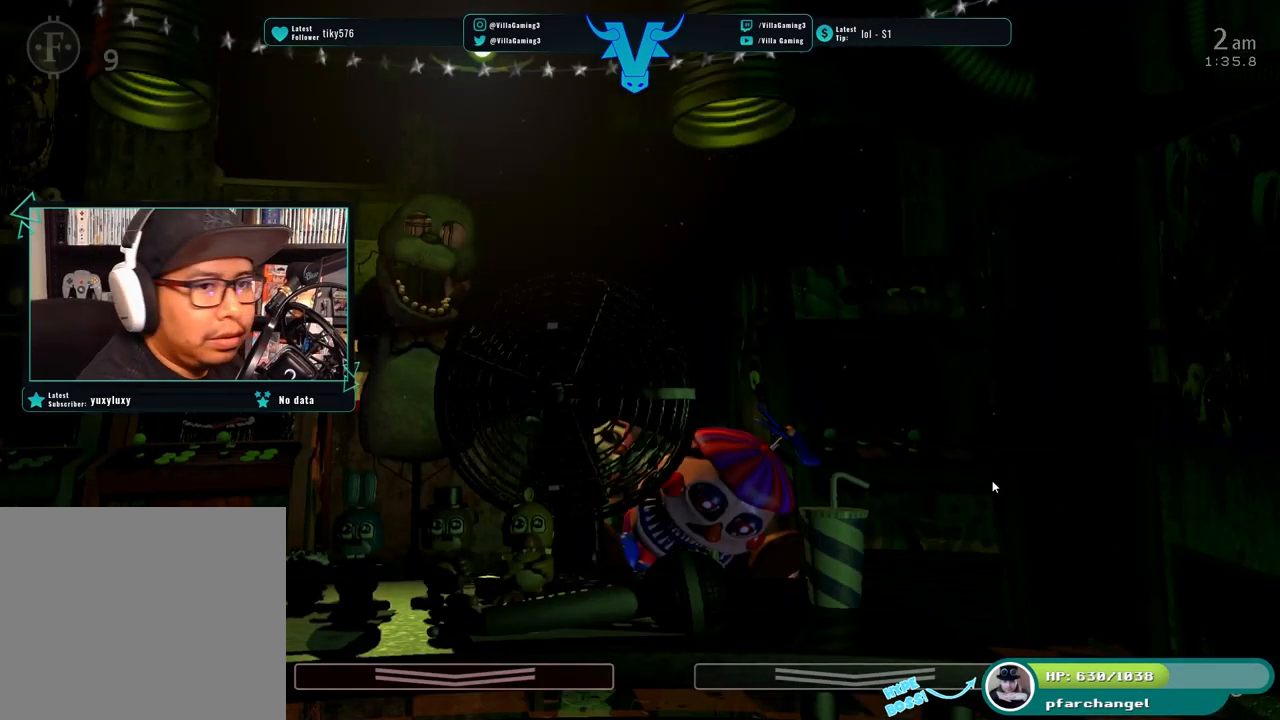
{"keys": [], "events": []}
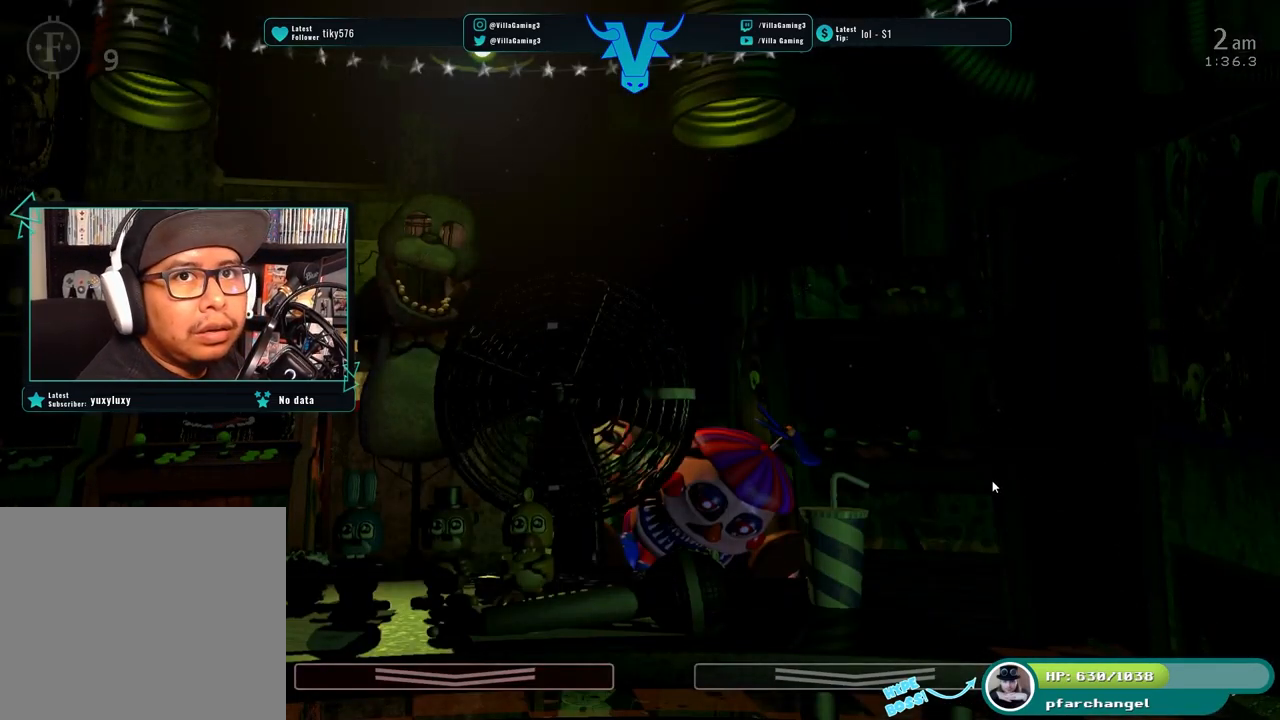
{"keys": [], "events": []}
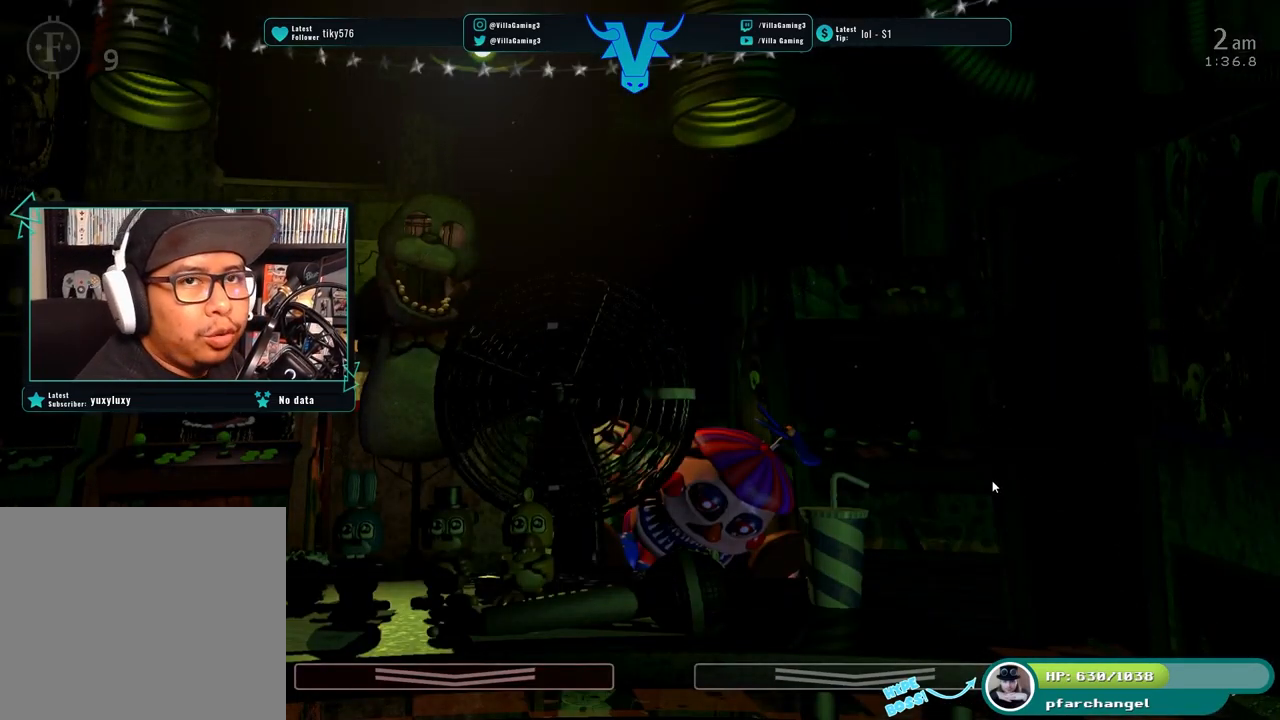
{"keys": [], "events": []}
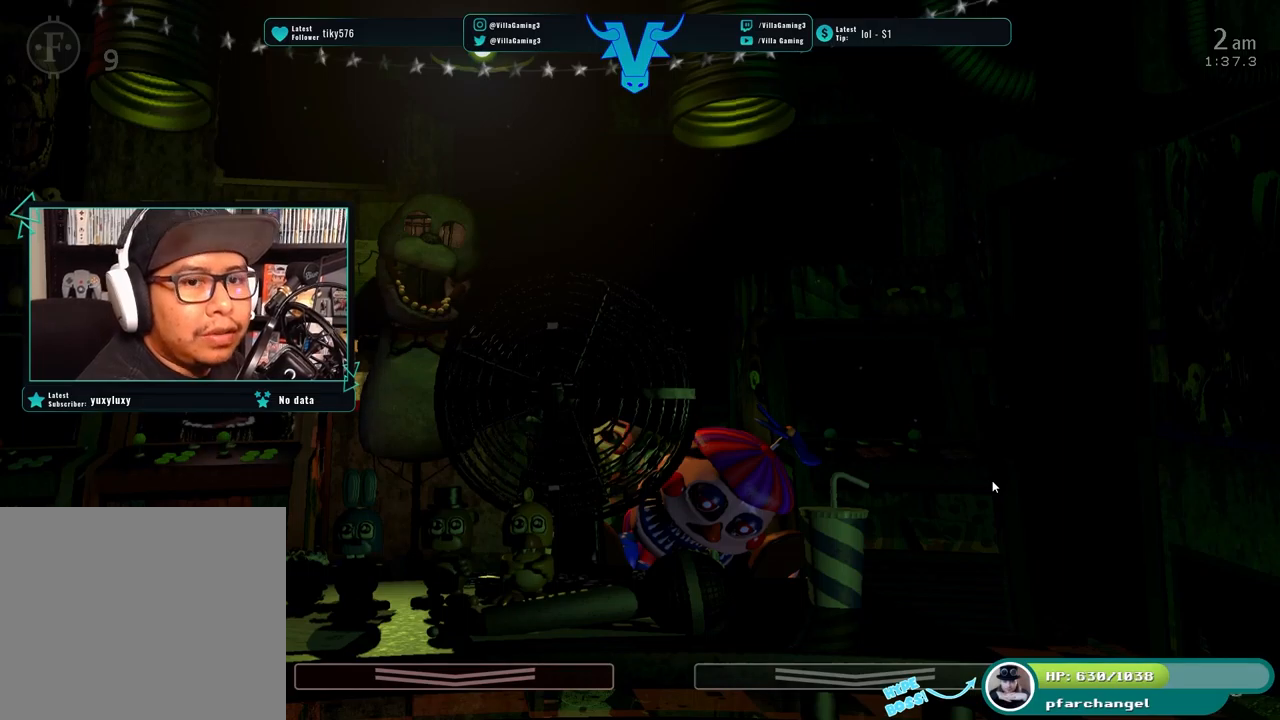
{"keys": [], "events": [[50, "s", "down"], [200, "s", "up"]]}
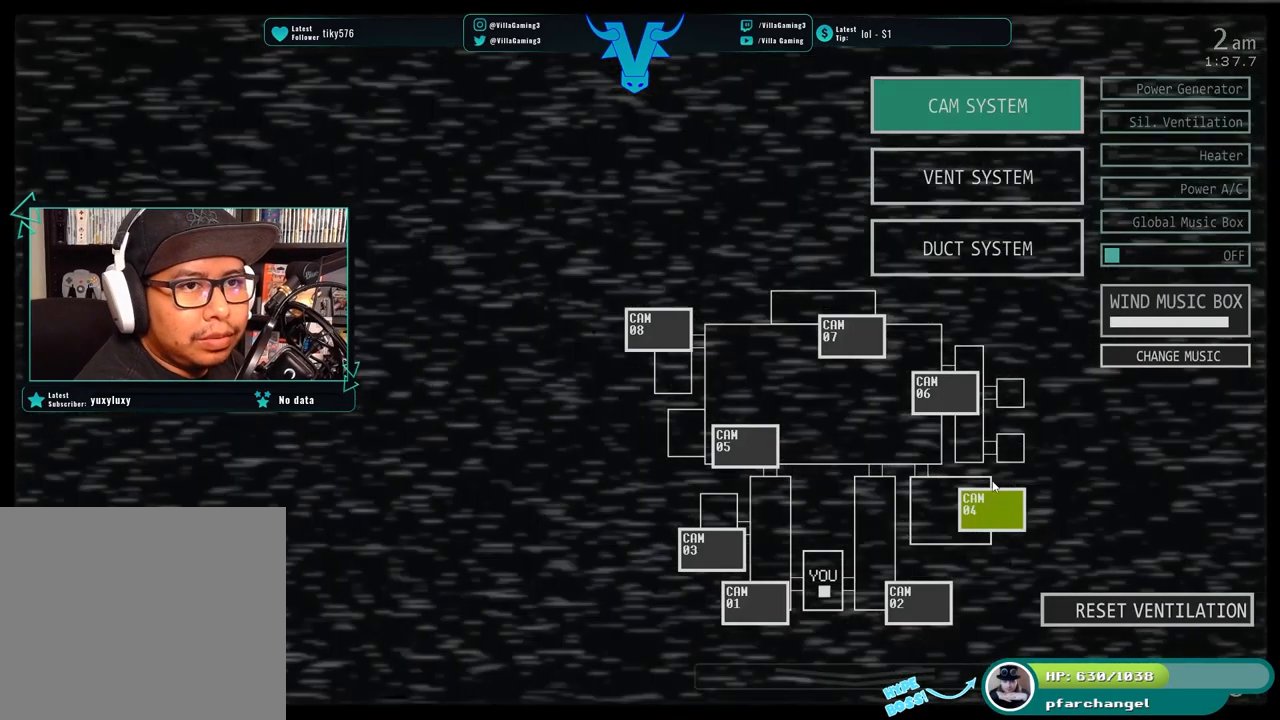
{"keys": [], "events": []}
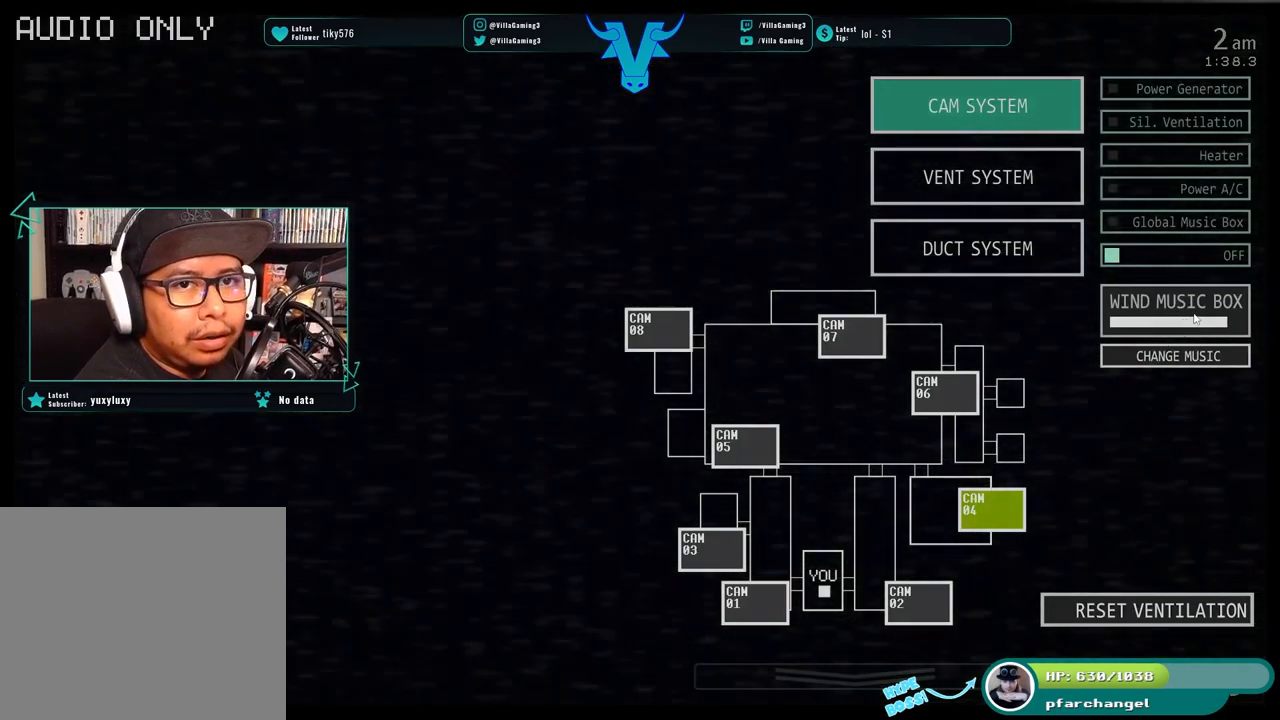
{"keys": [], "events": []}